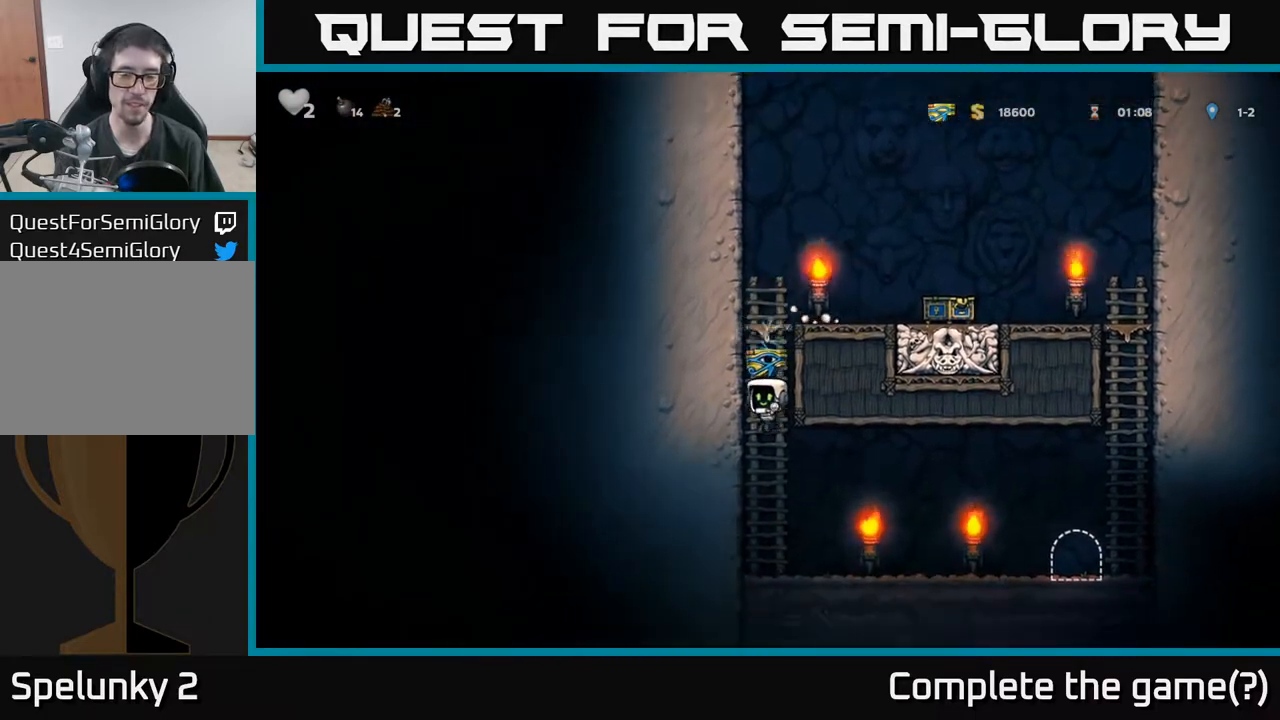
Gameplay with a controller (Xbox layout); each line is a JSON object with the inputs held at the frame after it. "events" lists button and stick changes between this image and that frame as [ms after this image, input, new state], when the widget could be followed in between. Not read: right_stick.
{"buttons": ["DPAD_RIGHT"], "left_stick": "center", "events": []}
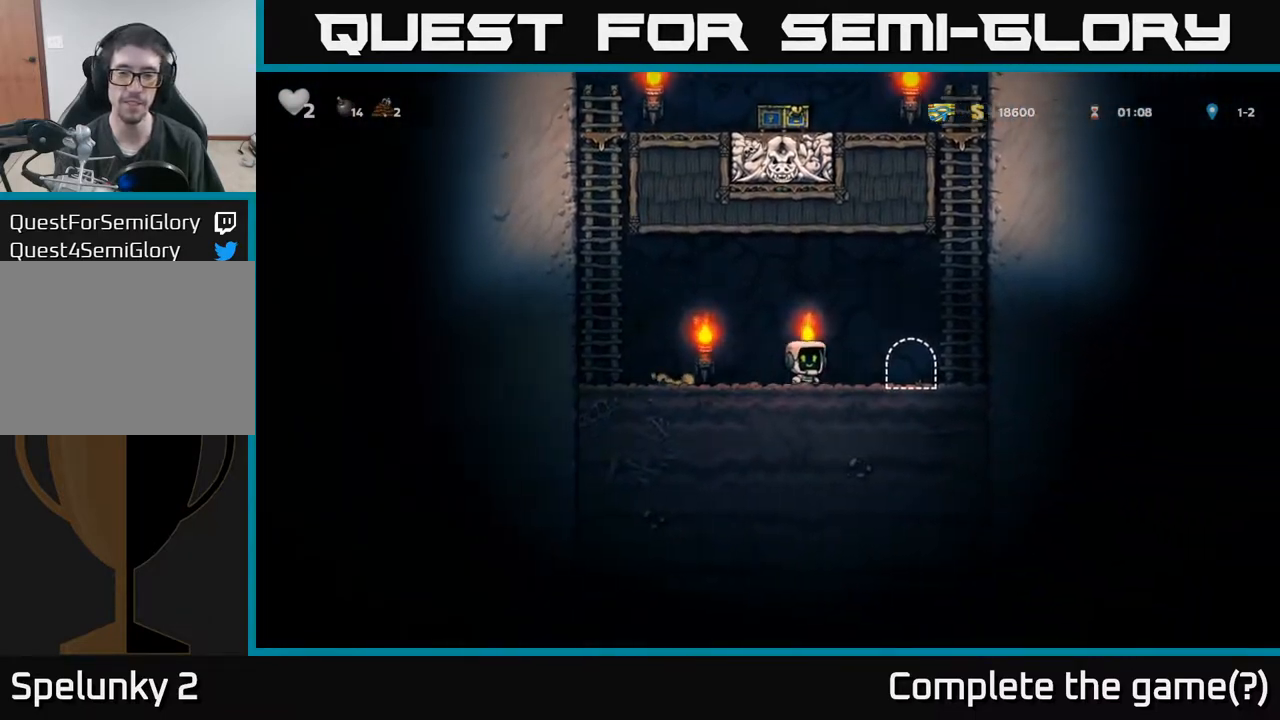
{"buttons": [], "left_stick": "center", "events": [[183, "DPAD_RIGHT", "up"], [217, "L2", "down"], [300, "L2", "up"], [400, "L2", "down"], [500, "L2", "up"]]}
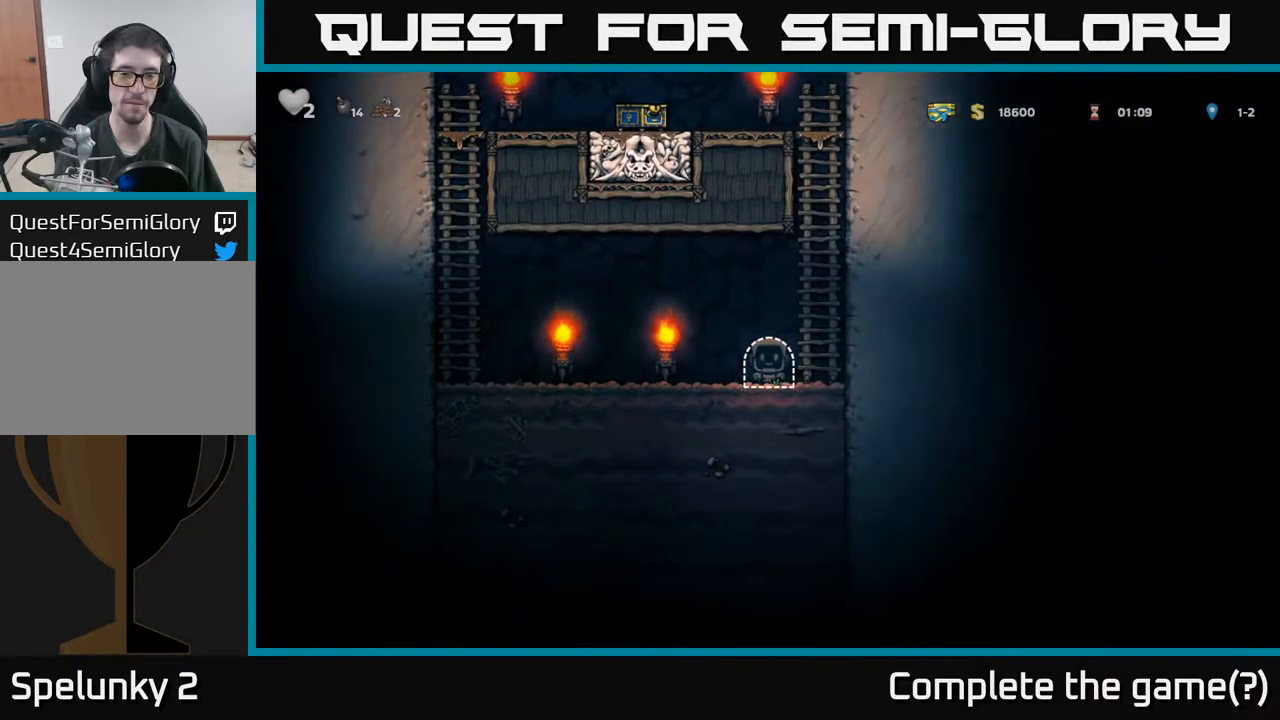
{"buttons": [], "left_stick": "center", "events": []}
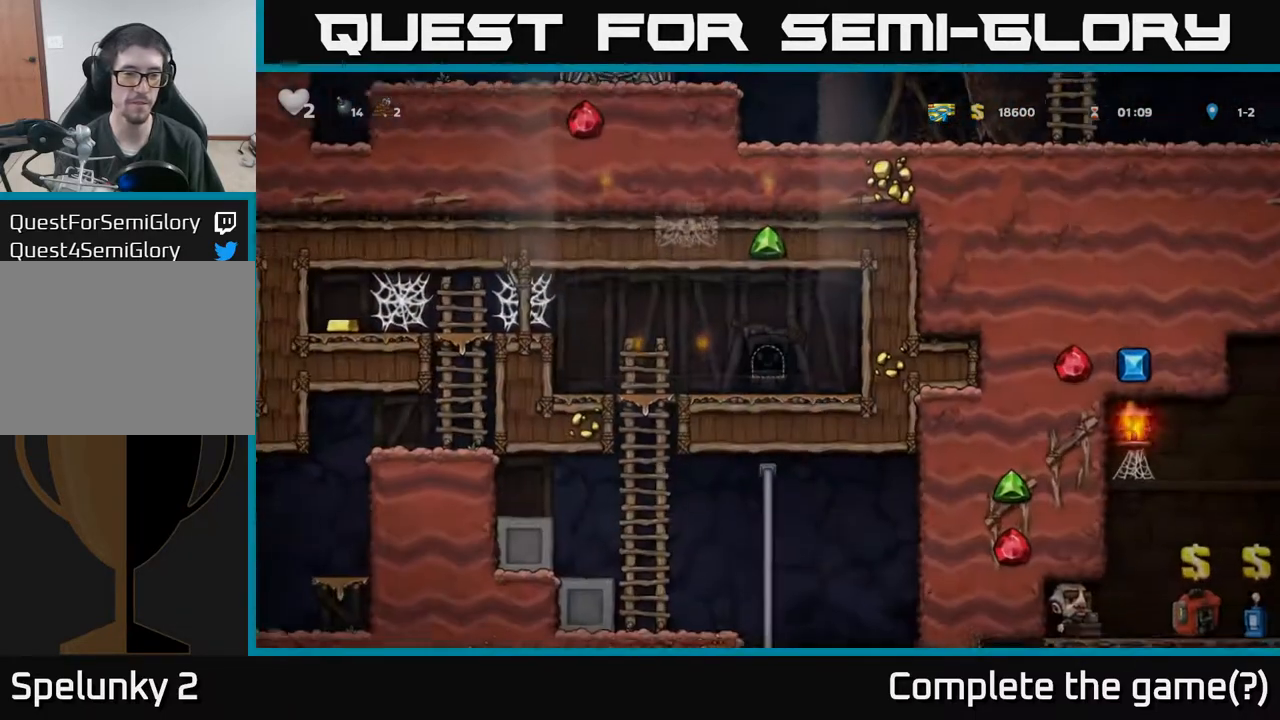
{"buttons": ["DPAD_LEFT"], "left_stick": "center", "events": [[417, "DPAD_LEFT", "down"]]}
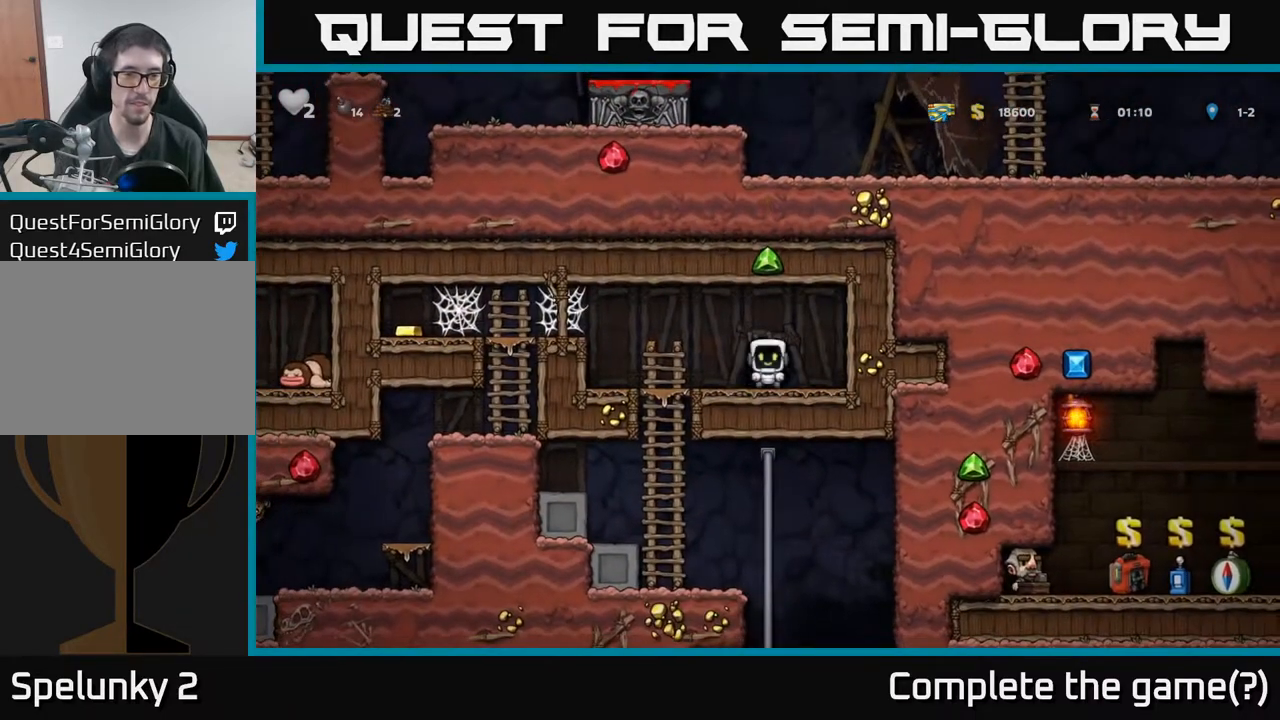
{"buttons": ["DPAD_LEFT"], "left_stick": "center", "events": [[300, "A", "down"], [450, "A", "up"]]}
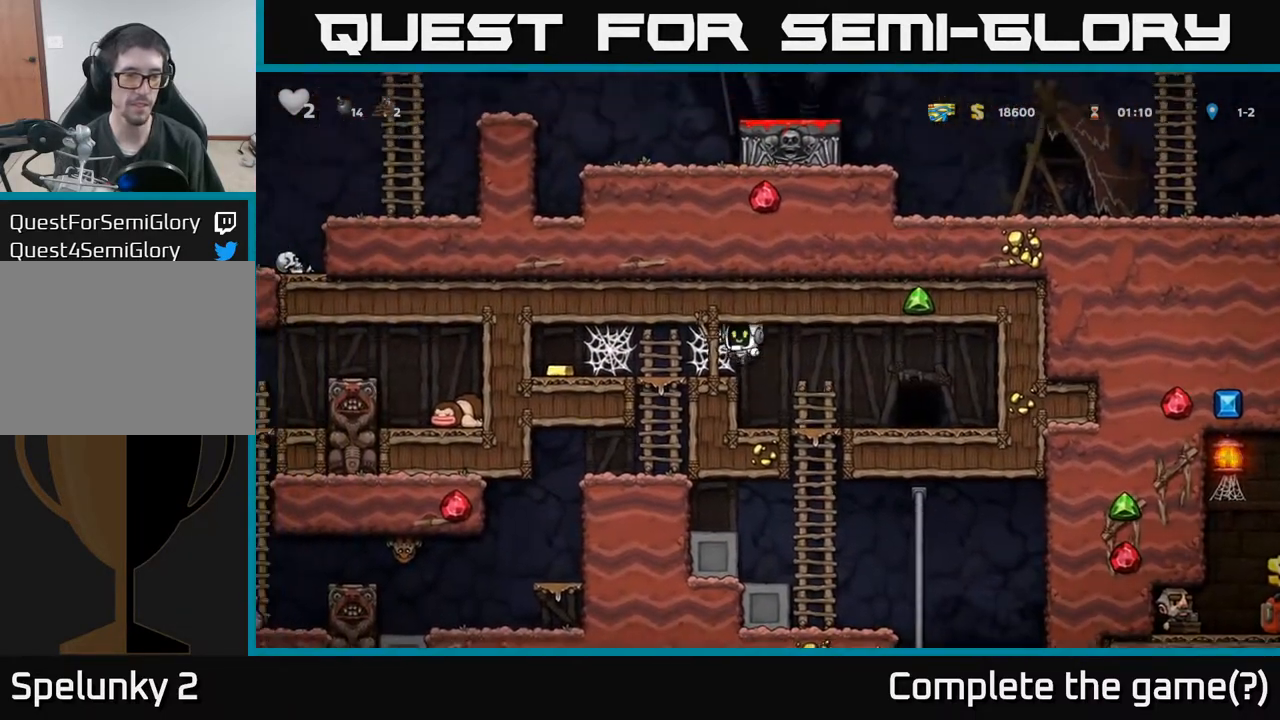
{"buttons": ["DPAD_LEFT"], "left_stick": "center", "events": [[50, "A", "down"], [133, "A", "up"], [183, "A", "down"], [267, "A", "up"], [333, "A", "down"], [417, "A", "up"]]}
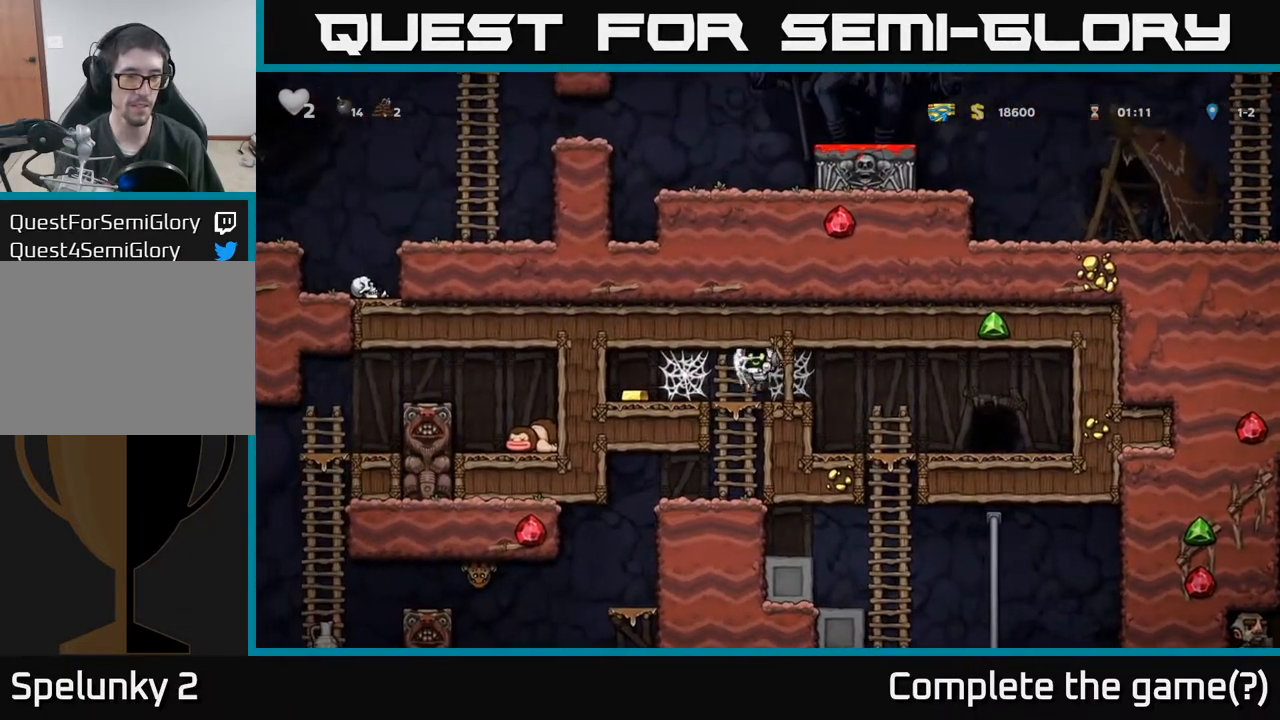
{"buttons": ["A", "DPAD_LEFT"], "left_stick": "center", "events": [[17, "A", "down"], [83, "A", "up"], [217, "A", "down"], [283, "A", "up"], [350, "A", "down"], [417, "A", "up"], [500, "A", "down"]]}
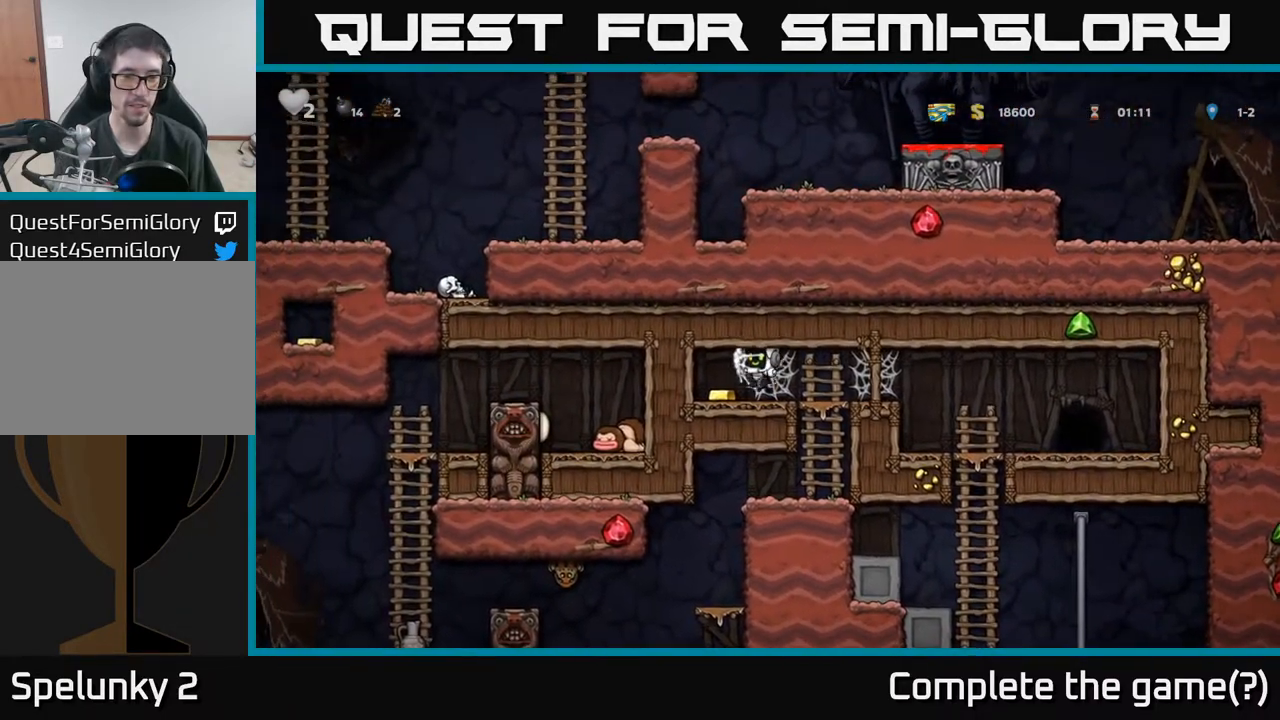
{"buttons": ["A", "DPAD_RIGHT"], "left_stick": "center", "events": [[83, "A", "up"], [267, "DPAD_LEFT", "up"], [283, "DPAD_RIGHT", "down"], [467, "A", "down"]]}
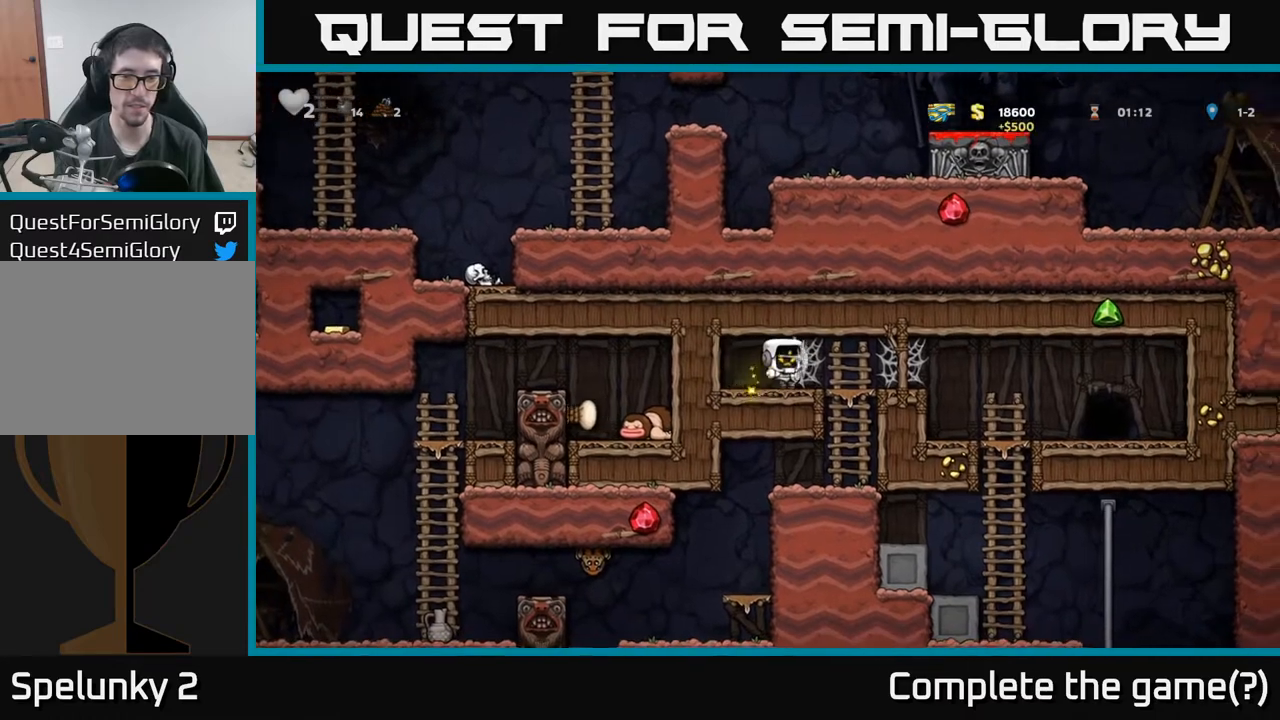
{"buttons": ["DPAD_DOWN"], "left_stick": "center", "events": [[67, "A", "up"], [117, "A", "down"], [183, "A", "up"], [250, "A", "down"], [317, "A", "up"], [433, "DPAD_DOWN", "down"], [467, "DPAD_RIGHT", "up"]]}
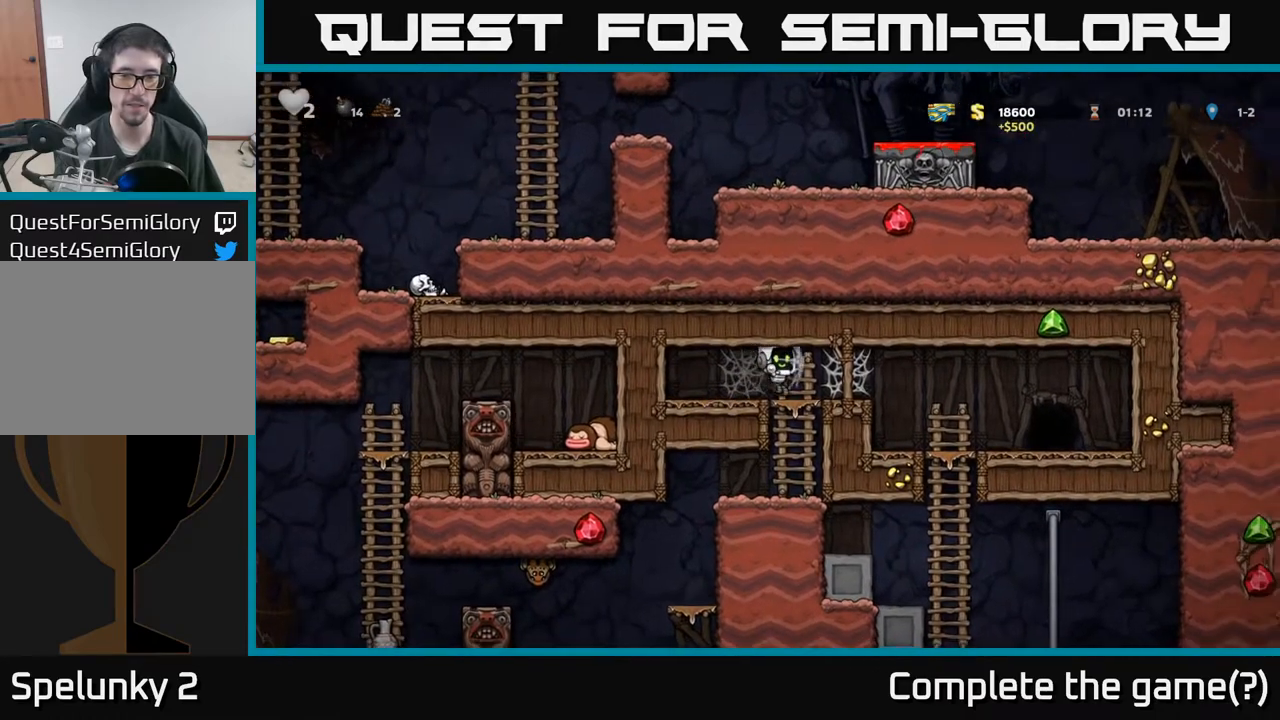
{"buttons": ["DPAD_LEFT"], "left_stick": "center", "events": [[117, "A", "down"], [217, "A", "up"], [417, "DPAD_DOWN", "up"], [467, "DPAD_LEFT", "down"]]}
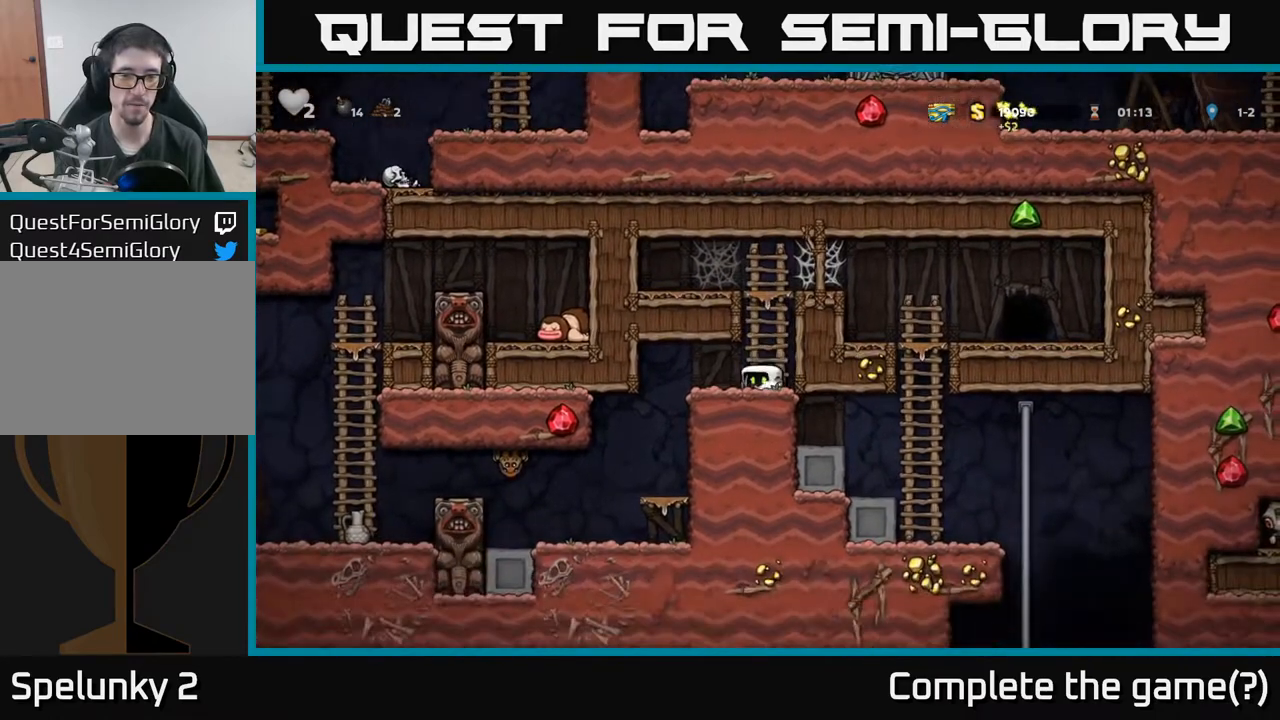
{"buttons": [], "left_stick": "center", "events": [[183, "DPAD_LEFT", "up"]]}
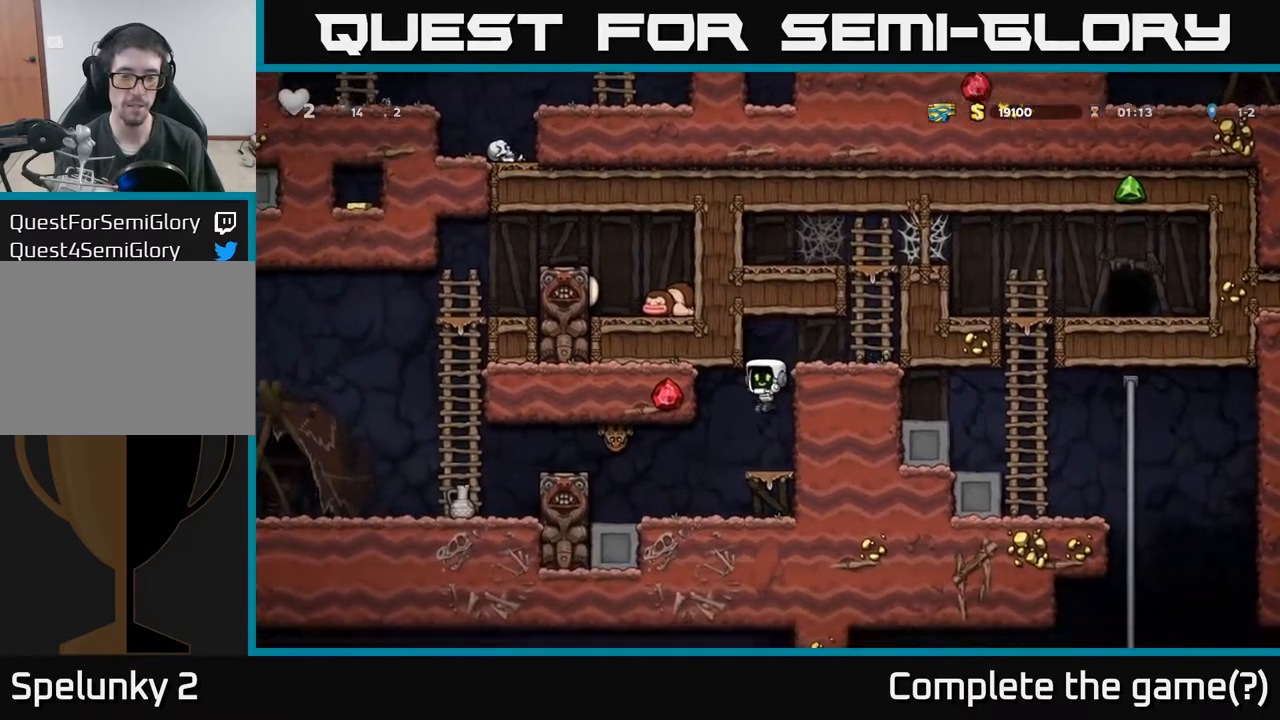
{"buttons": [], "left_stick": "center", "events": [[167, "DPAD_LEFT", "down"], [267, "DPAD_LEFT", "up"]]}
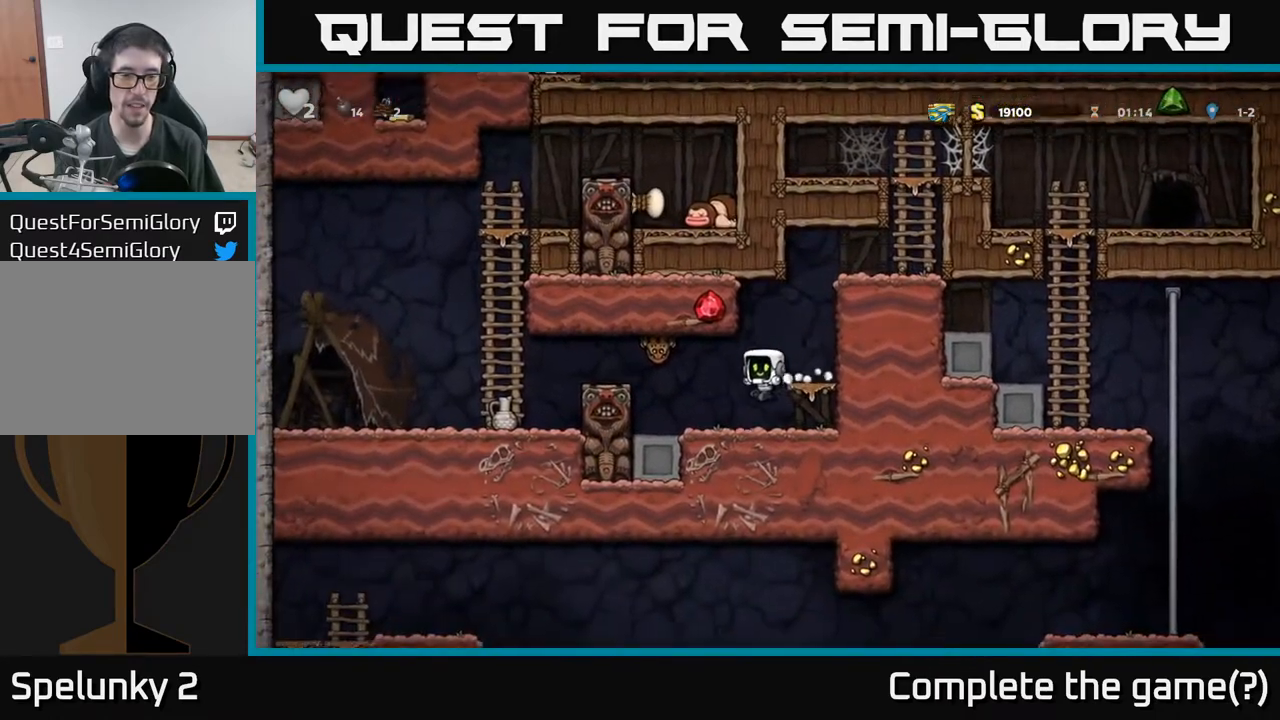
{"buttons": ["DPAD_RIGHT"], "left_stick": "center", "events": [[183, "X", "down"], [200, "DPAD_LEFT", "down"], [233, "A", "down"], [283, "X", "up"], [350, "A", "up"], [350, "DPAD_LEFT", "up"], [383, "DPAD_DOWN", "down"], [383, "DPAD_RIGHT", "down"], [400, "DPAD_DOWN", "up"]]}
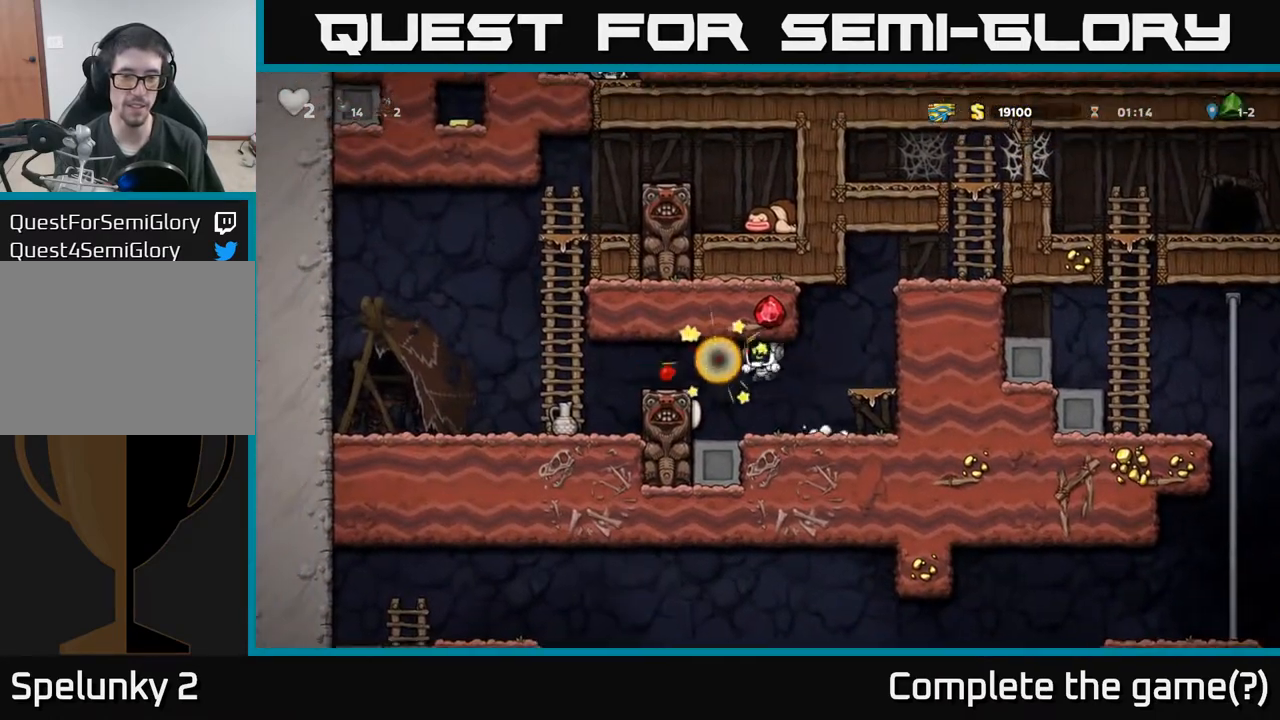
{"buttons": ["A", "DPAD_LEFT"], "left_stick": "center", "events": [[50, "DPAD_RIGHT", "up"], [267, "DPAD_LEFT", "down"], [450, "A", "down"]]}
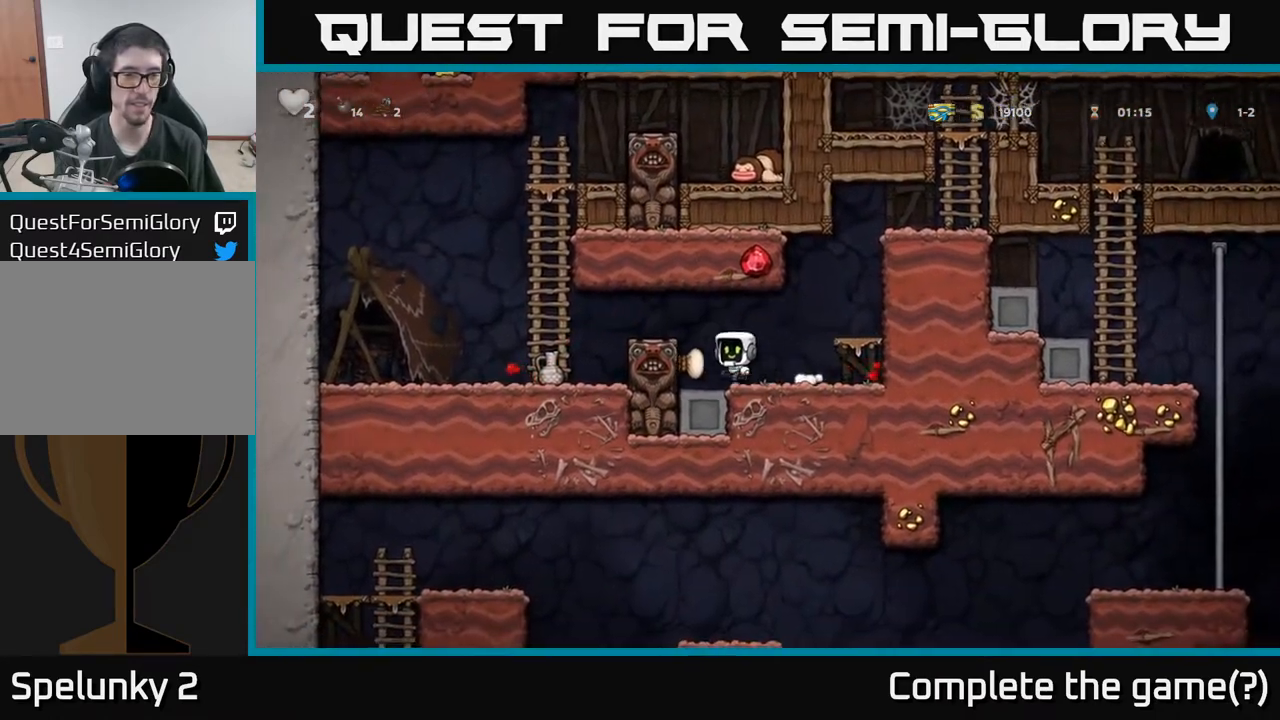
{"buttons": ["DPAD_DOWN"], "left_stick": "center", "events": [[150, "A", "up"], [317, "DPAD_LEFT", "up"], [500, "DPAD_DOWN", "down"]]}
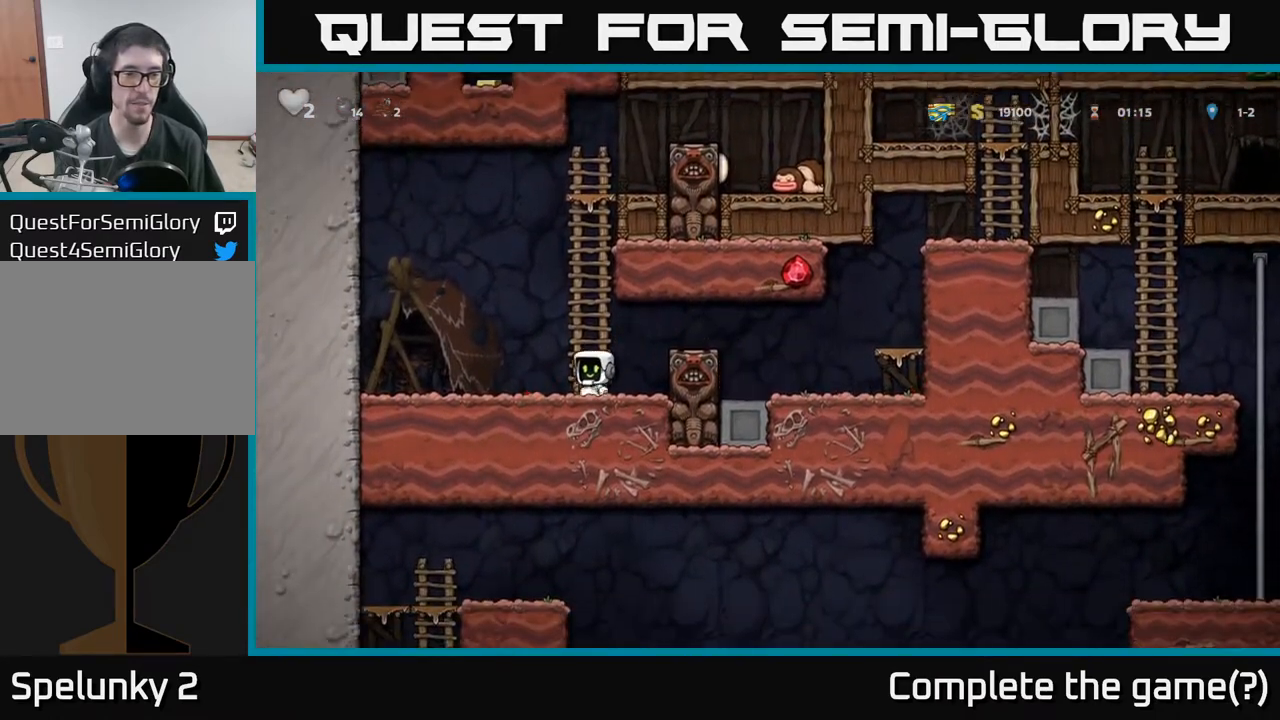
{"buttons": [], "left_stick": "center", "events": [[83, "X", "down"], [167, "DPAD_DOWN", "up"], [167, "X", "up"], [183, "DPAD_LEFT", "down"], [283, "X", "down"], [300, "DPAD_LEFT", "up"], [383, "X", "up"]]}
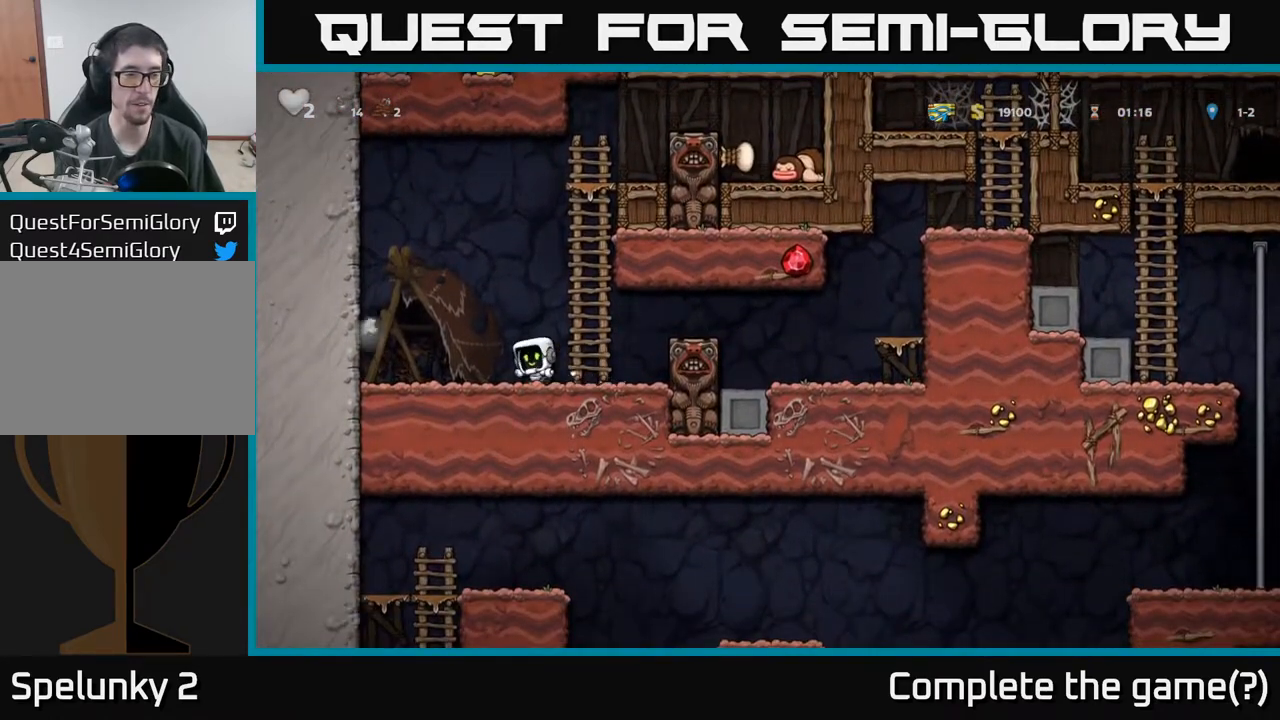
{"buttons": [], "left_stick": "center", "events": [[300, "DPAD_LEFT", "down"], [483, "DPAD_LEFT", "up"]]}
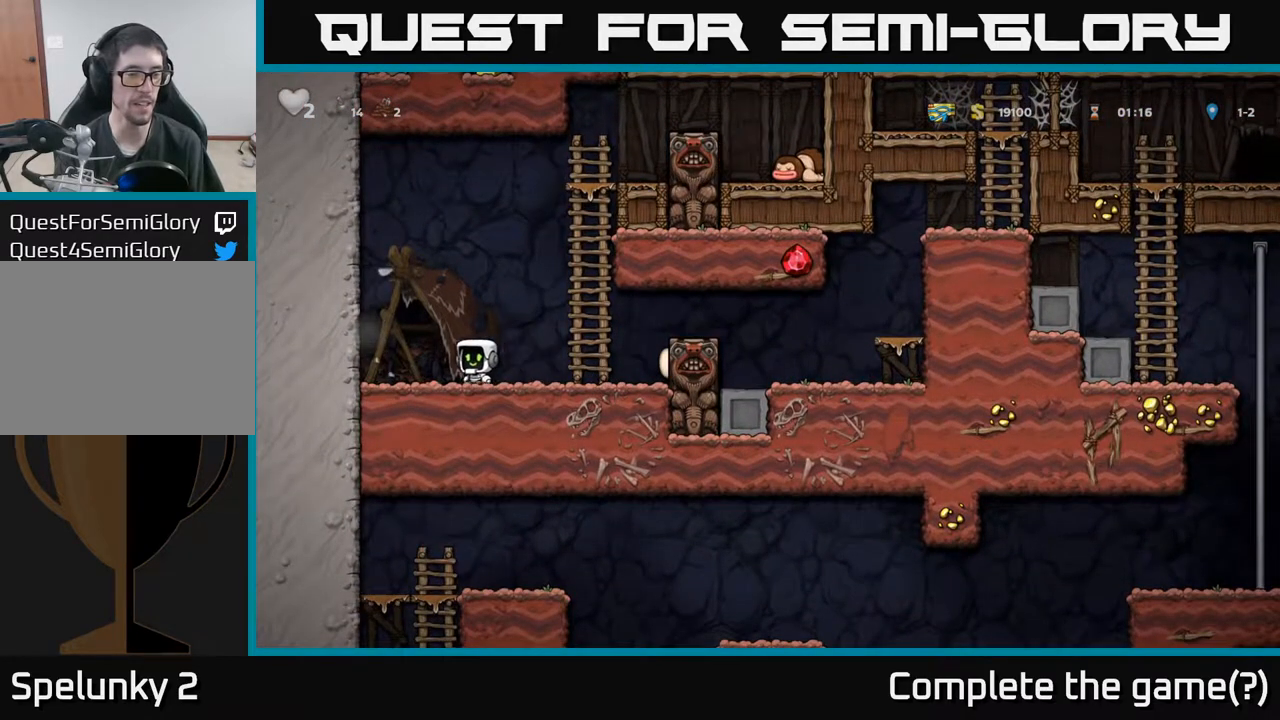
{"buttons": ["DPAD_RIGHT"], "left_stick": "center", "events": [[17, "DPAD_RIGHT", "down"], [333, "A", "down"], [467, "A", "up"]]}
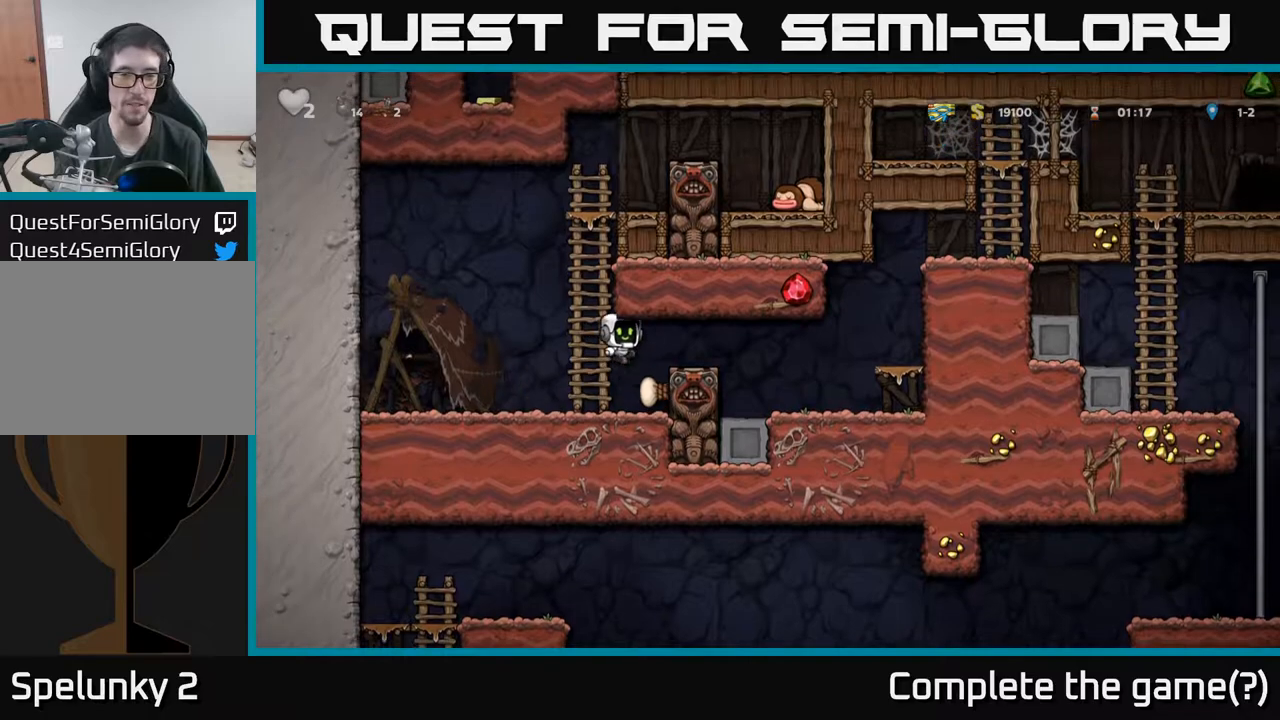
{"buttons": [], "left_stick": "center", "events": [[350, "DPAD_RIGHT", "up"]]}
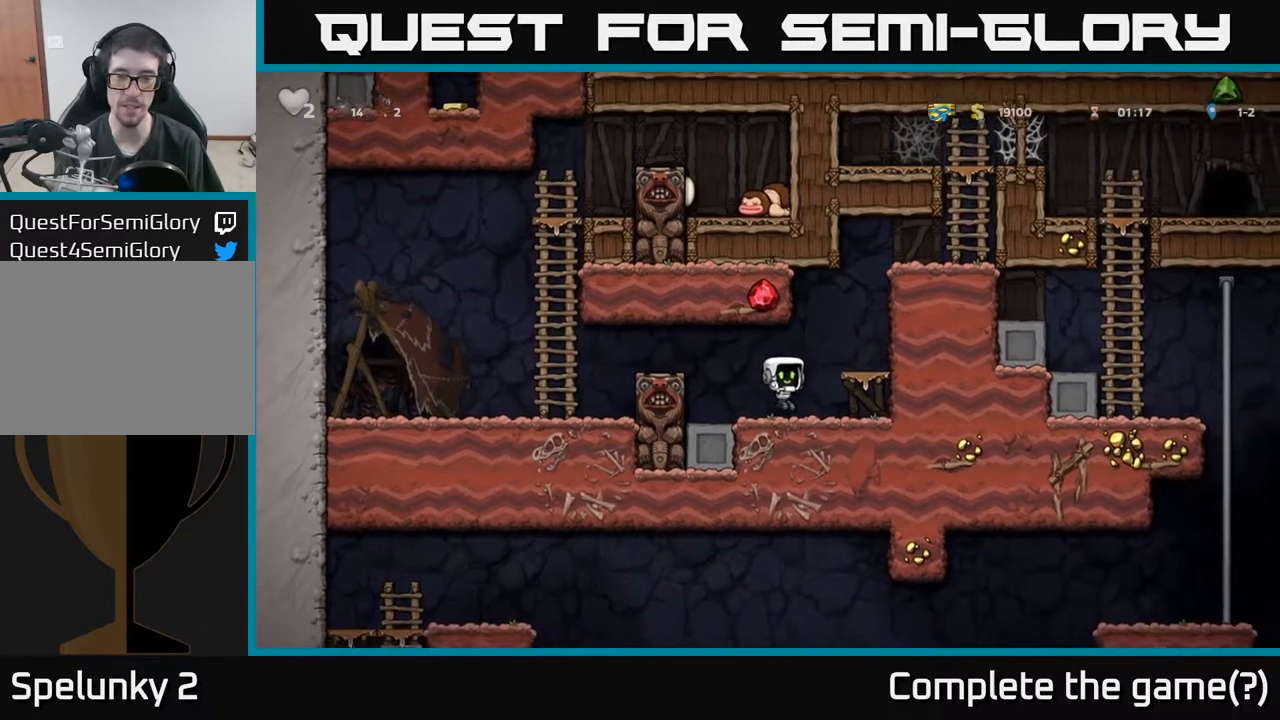
{"buttons": ["A"], "left_stick": "center", "events": [[83, "A", "down"], [83, "DPAD_RIGHT", "down"], [217, "A", "up"], [350, "DPAD_RIGHT", "up"], [500, "A", "down"]]}
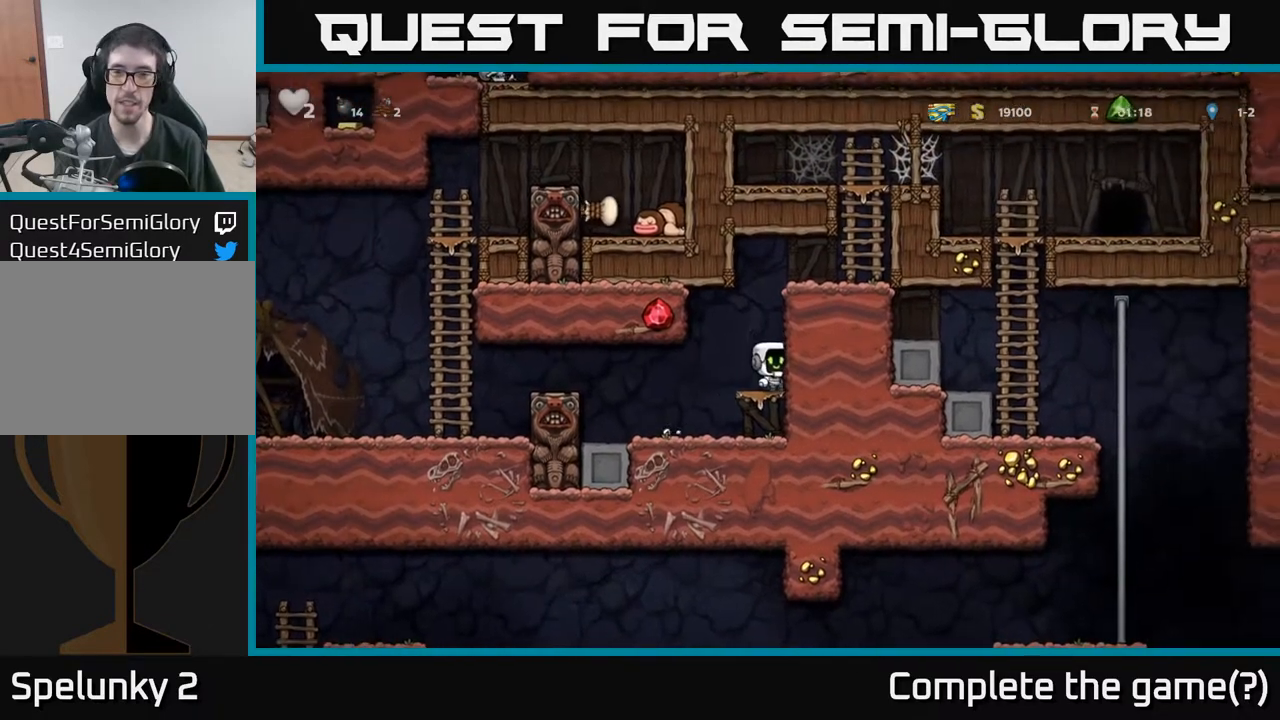
{"buttons": ["DPAD_RIGHT"], "left_stick": "center", "events": [[50, "DPAD_RIGHT", "down"], [167, "A", "up"], [333, "A", "down"], [450, "A", "up"]]}
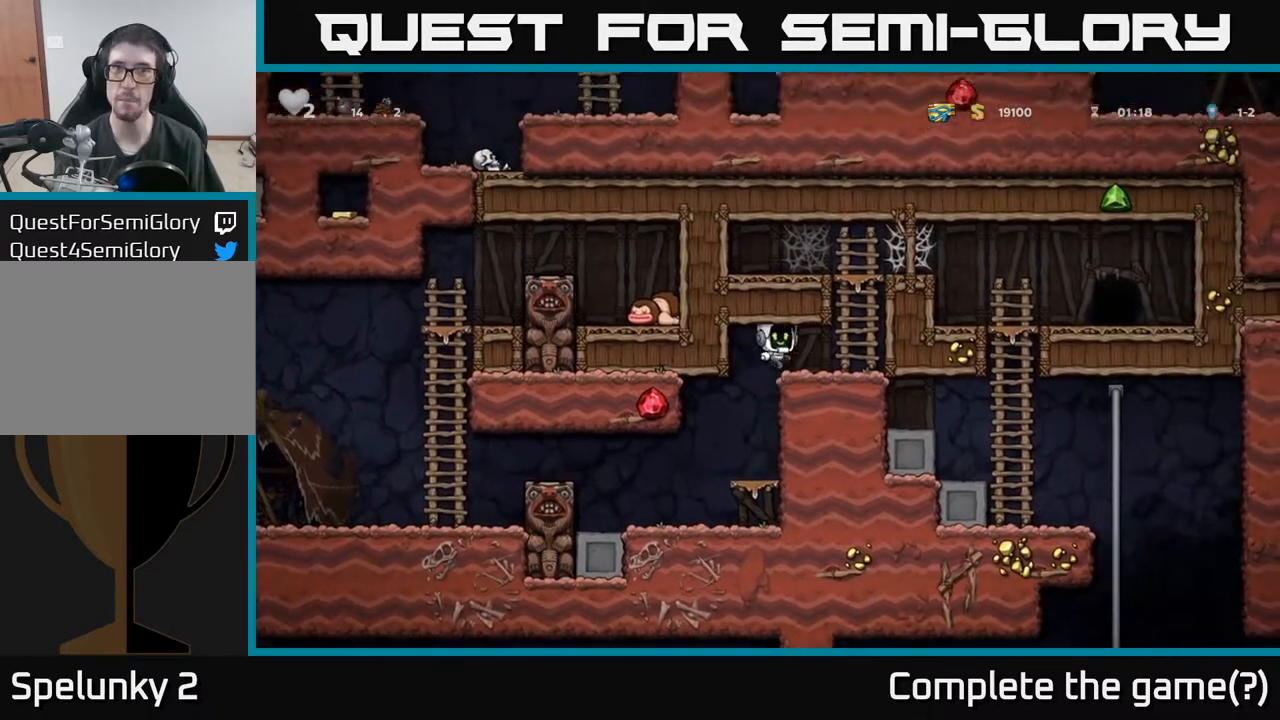
{"buttons": ["DPAD_UP"], "left_stick": "center", "events": [[200, "A", "down"], [300, "DPAD_UP", "down"], [317, "DPAD_RIGHT", "up"], [367, "A", "up"]]}
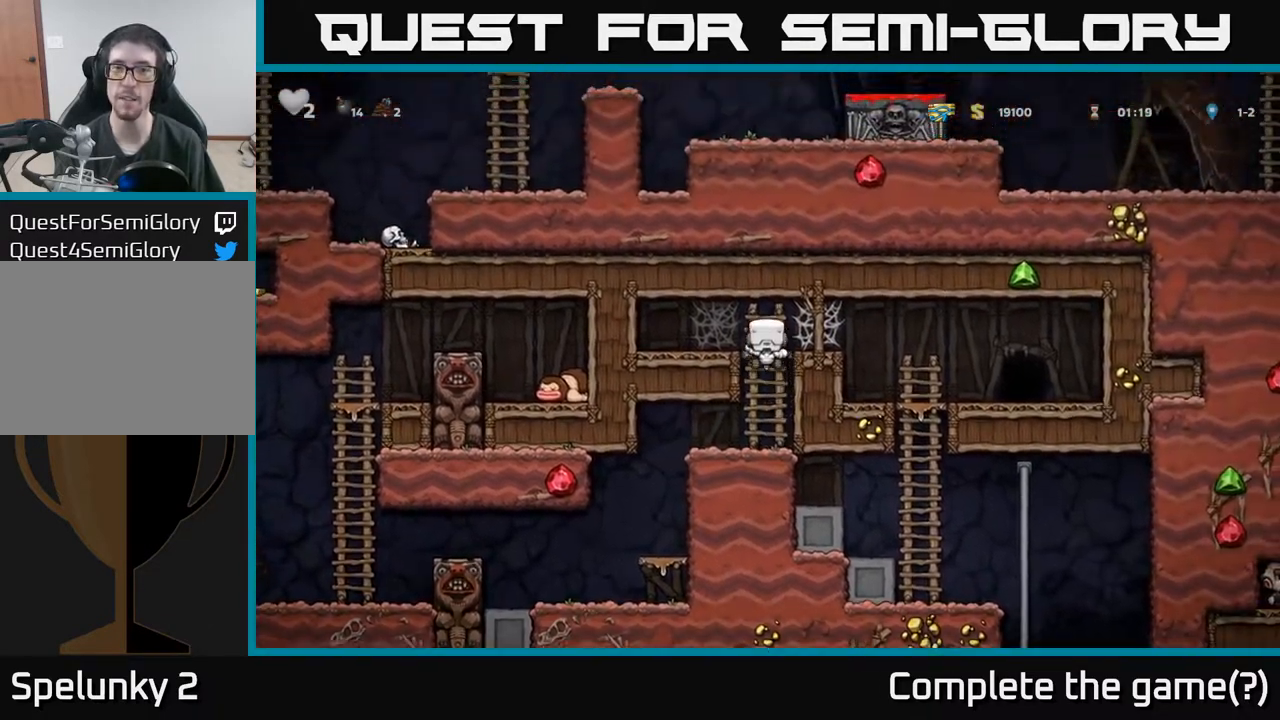
{"buttons": ["A", "DPAD_RIGHT"], "left_stick": "center", "events": [[83, "A", "down"], [100, "DPAD_RIGHT", "down"], [117, "DPAD_UP", "up"], [217, "A", "up"], [333, "A", "down"], [400, "A", "up"], [483, "A", "down"]]}
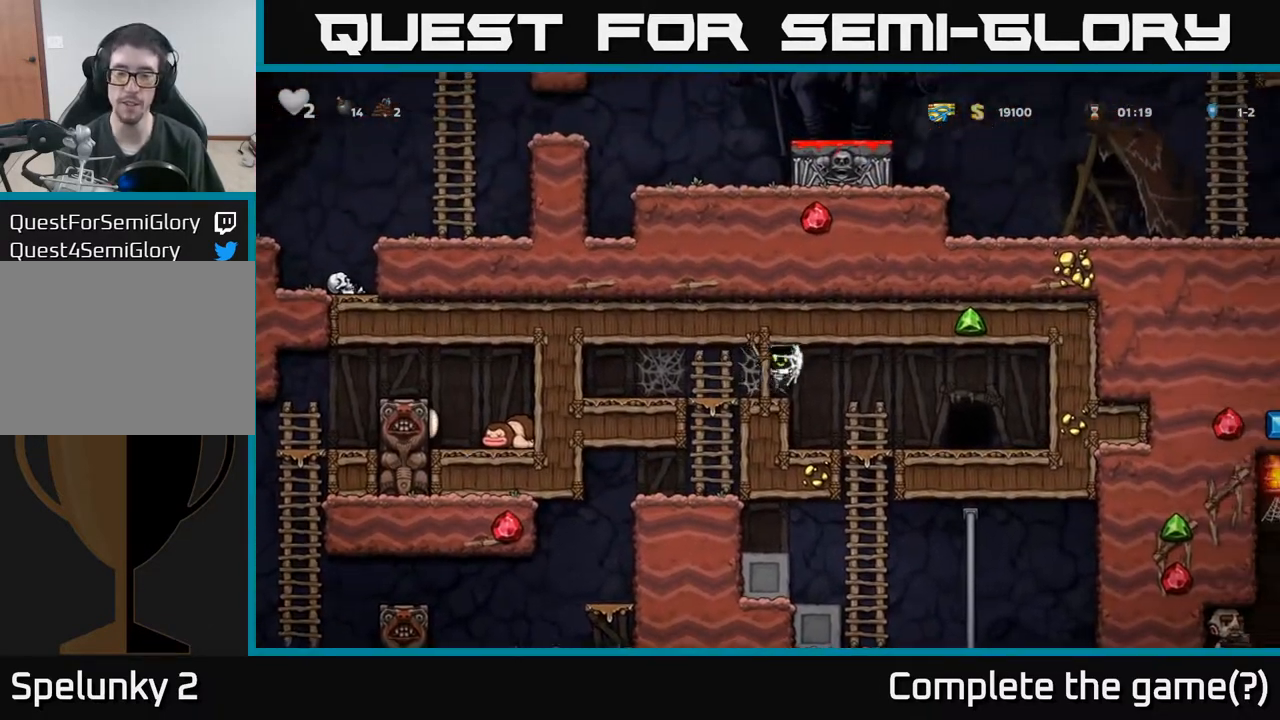
{"buttons": [], "left_stick": "center", "events": [[50, "A", "up"], [133, "A", "down"], [217, "A", "up"], [467, "DPAD_RIGHT", "up"]]}
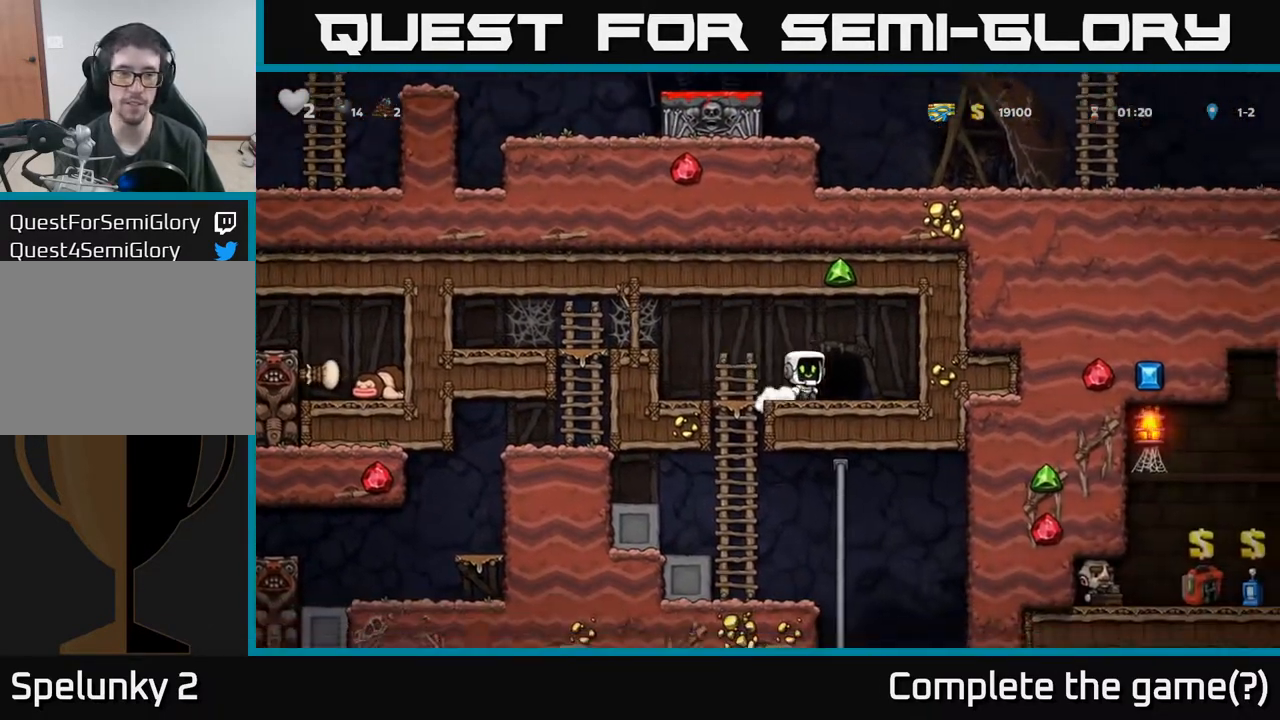
{"buttons": ["DPAD_DOWN"], "left_stick": "center", "events": [[17, "DPAD_LEFT", "down"], [217, "DPAD_LEFT", "up"], [483, "DPAD_DOWN", "down"]]}
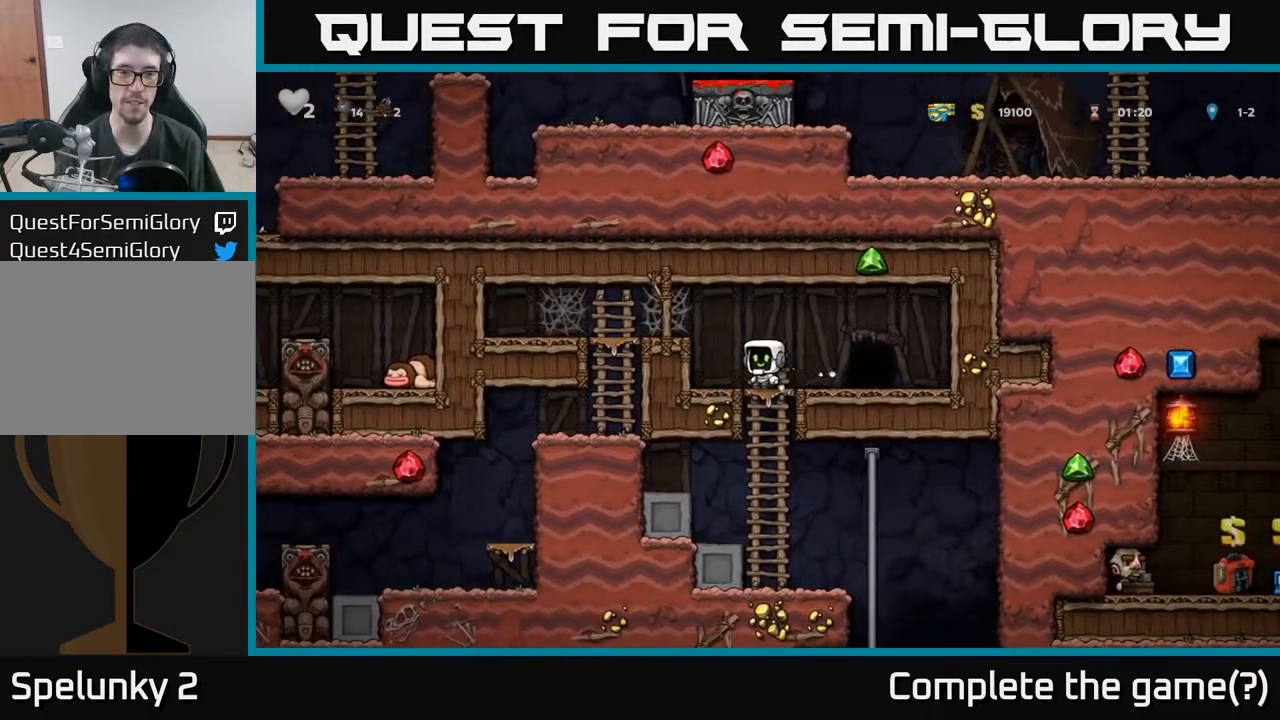
{"buttons": ["DPAD_RIGHT"], "left_stick": "center", "events": [[117, "A", "down"], [250, "A", "up"], [300, "DPAD_DOWN", "up"], [450, "DPAD_RIGHT", "down"]]}
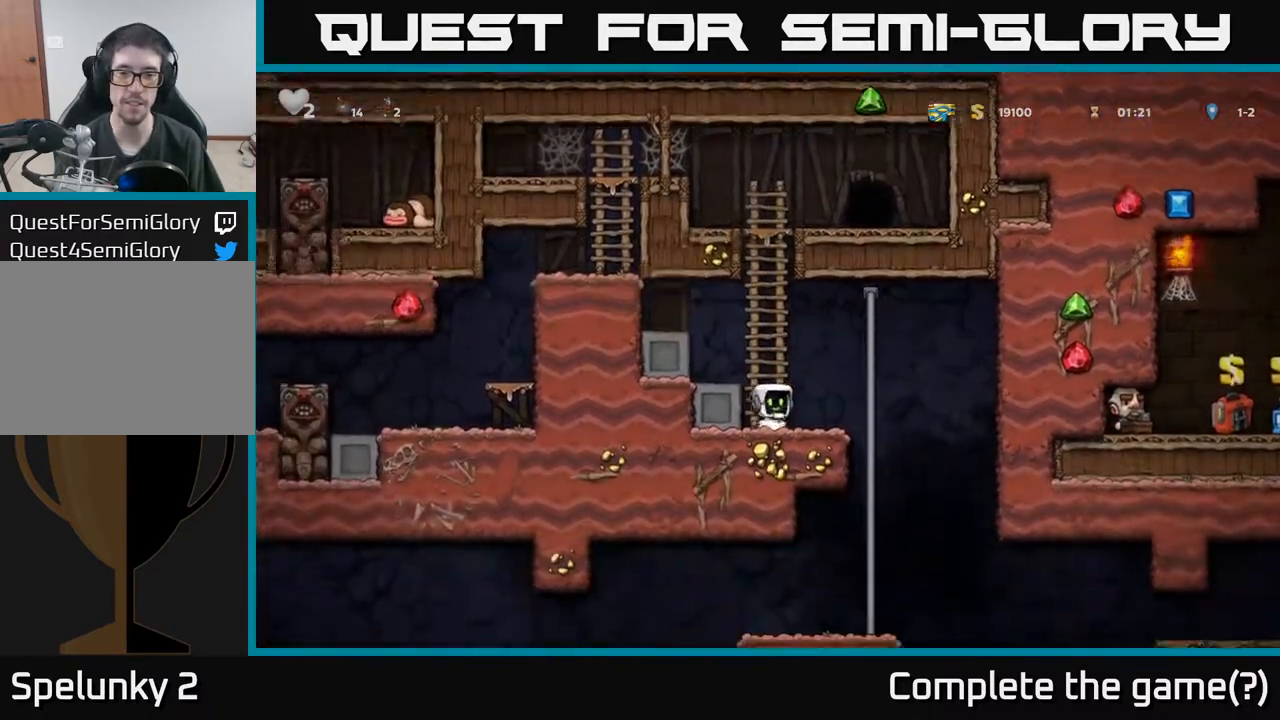
{"buttons": [], "left_stick": "center", "events": [[183, "DPAD_RIGHT", "up"], [183, "DPAD_UP", "down"], [267, "DPAD_UP", "up"], [300, "A", "down"], [300, "DPAD_DOWN", "down"], [417, "A", "up"], [450, "DPAD_DOWN", "up"]]}
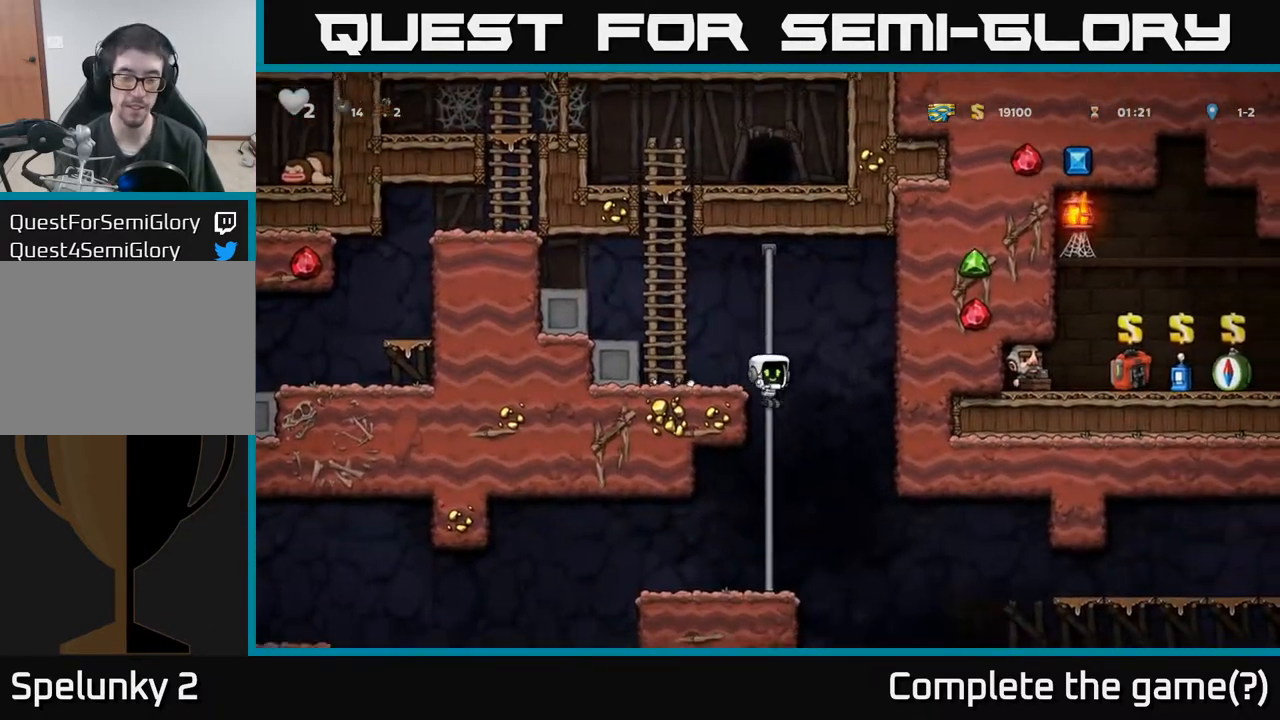
{"buttons": ["DPAD_RIGHT"], "left_stick": "center", "events": [[350, "DPAD_RIGHT", "down"]]}
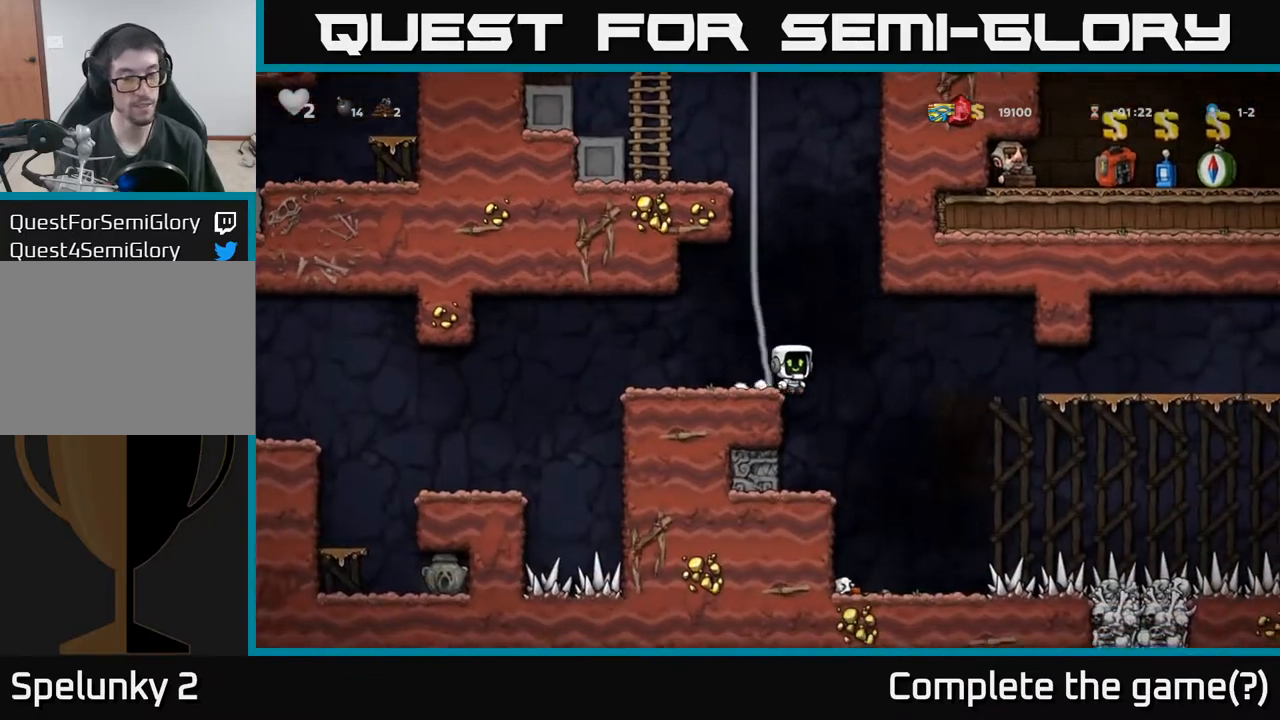
{"buttons": [], "left_stick": "center", "events": [[67, "DPAD_RIGHT", "up"], [333, "DPAD_RIGHT", "down"], [433, "DPAD_RIGHT", "up"]]}
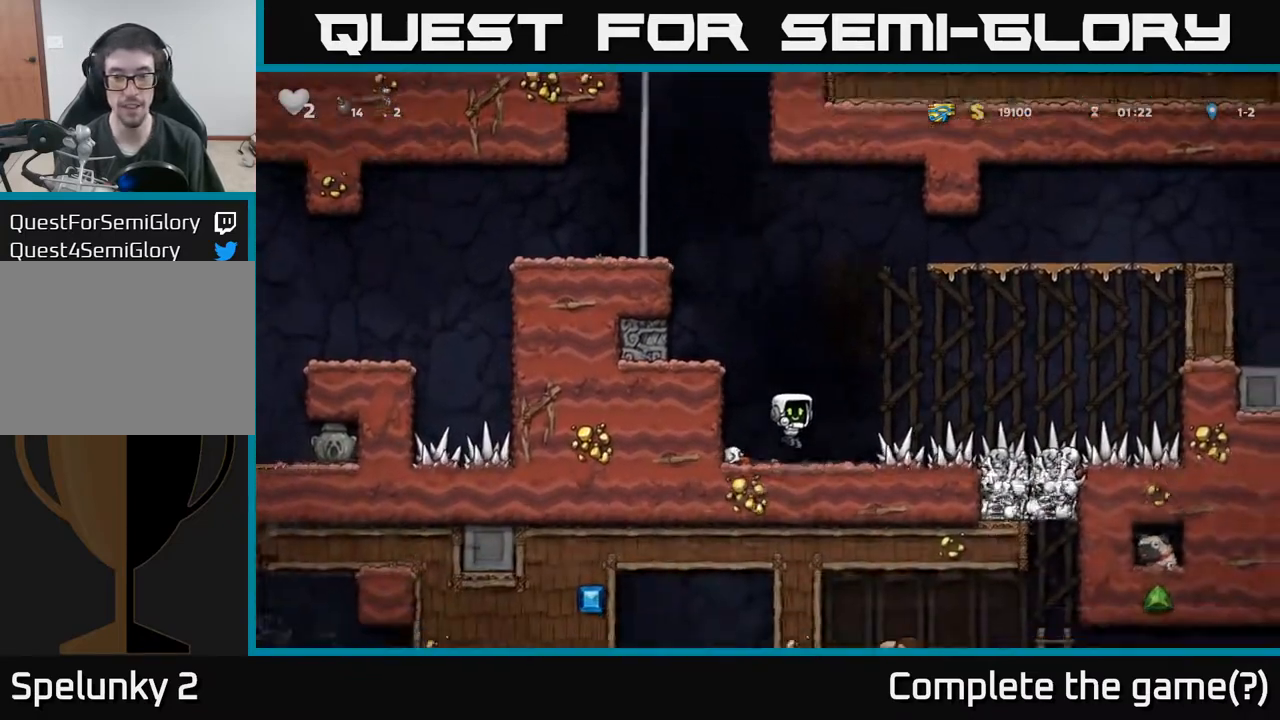
{"buttons": ["DPAD_DOWN"], "left_stick": "center", "events": [[267, "DPAD_LEFT", "down"], [467, "DPAD_DOWN", "down"], [467, "DPAD_LEFT", "up"]]}